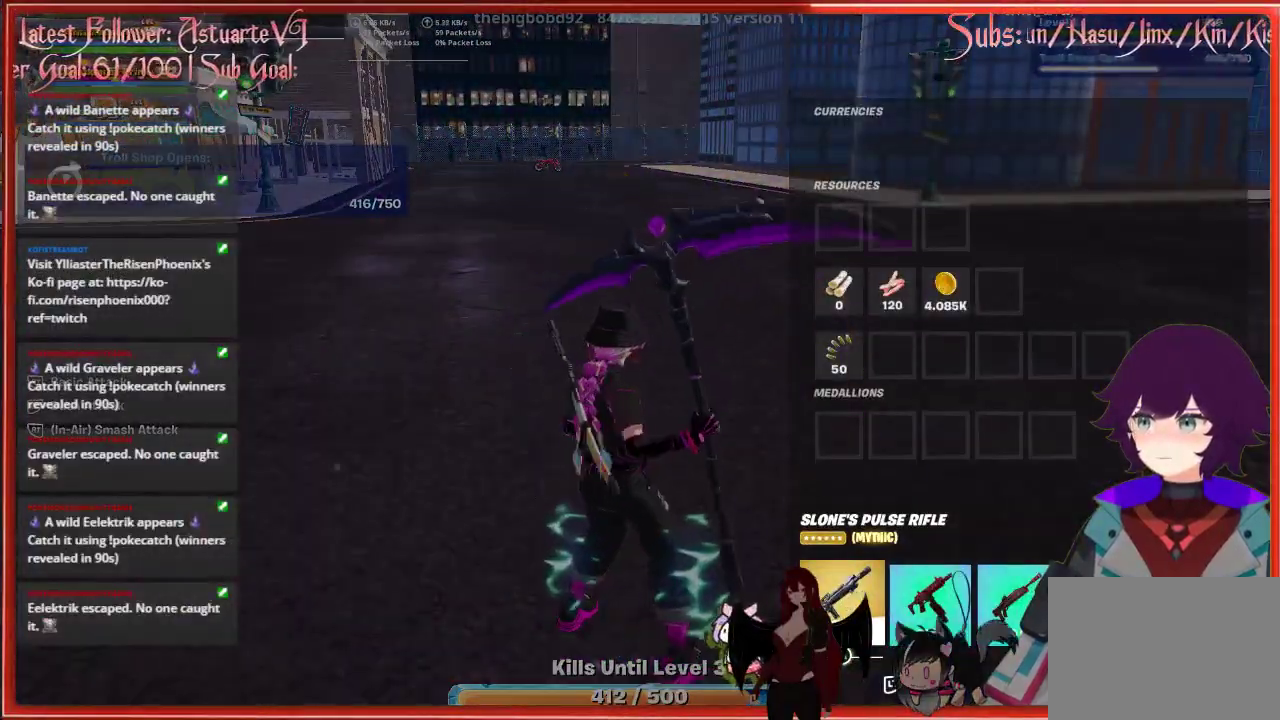
Gameplay with a controller (Xbox layout); each line is a JSON object with the inputs held at the frame after it. "events" lists button and stick changes between this image and that frame as [ms after this image, input, new state], when the widget could be followed in between.
{"buttons": [], "left_stick": "up-right", "right_stick": "right", "events": [[33, "B", "down"], [150, "left_stick", "right"], [183, "B", "up"], [383, "left_stick", "up-right"], [433, "right_stick", "right"]]}
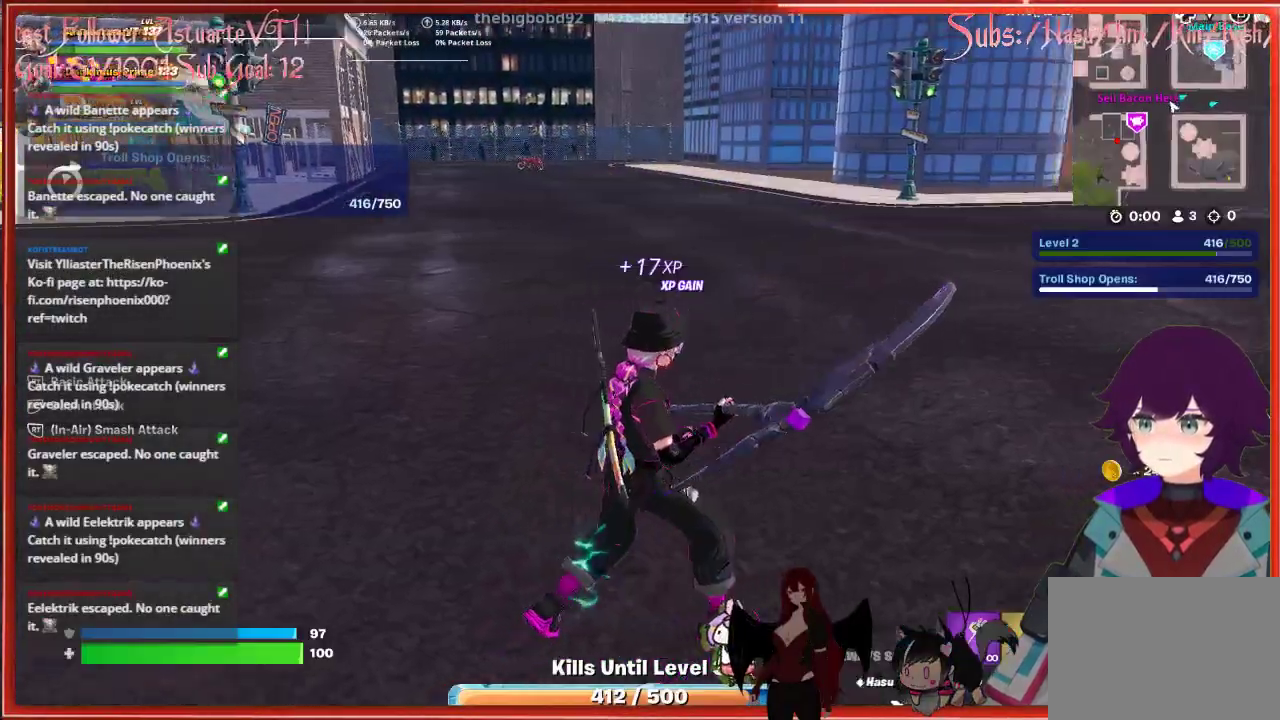
{"buttons": [], "left_stick": "center", "right_stick": "center", "events": [[67, "left_stick", "up"], [150, "right_stick", "center"], [233, "L3", "down"], [350, "L3", "up"], [500, "left_stick", "center"]]}
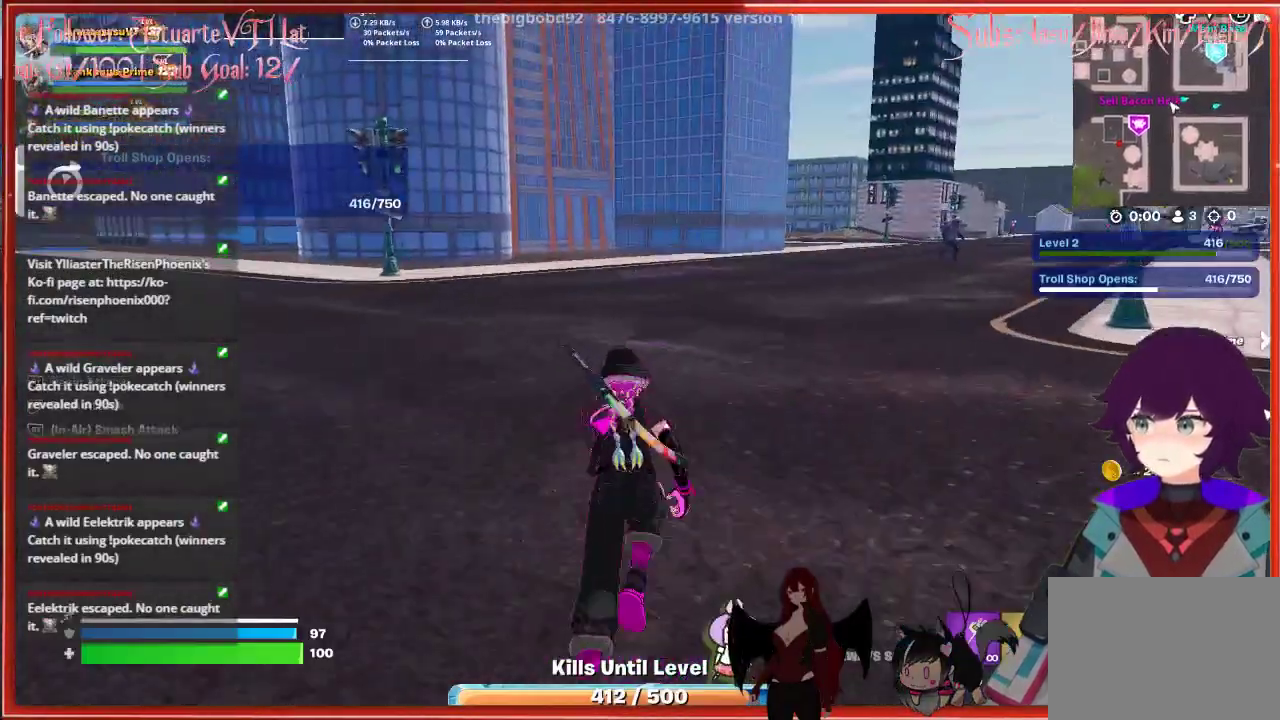
{"buttons": [], "left_stick": "center", "right_stick": "center", "events": [[133, "DPAD_UP", "down"], [267, "DPAD_UP", "up"]]}
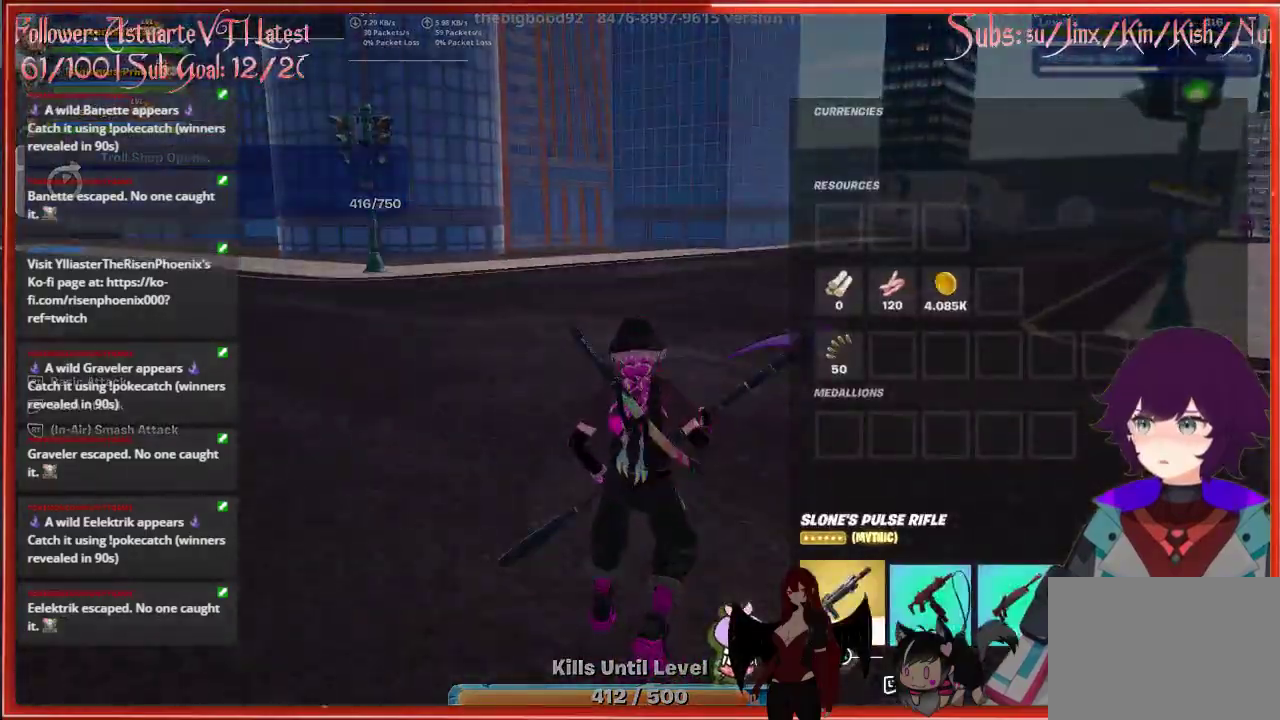
{"buttons": ["L3"], "left_stick": "up", "right_stick": "center", "events": [[167, "B", "down"], [217, "left_stick", "up"], [300, "B", "up"], [383, "L3", "down"]]}
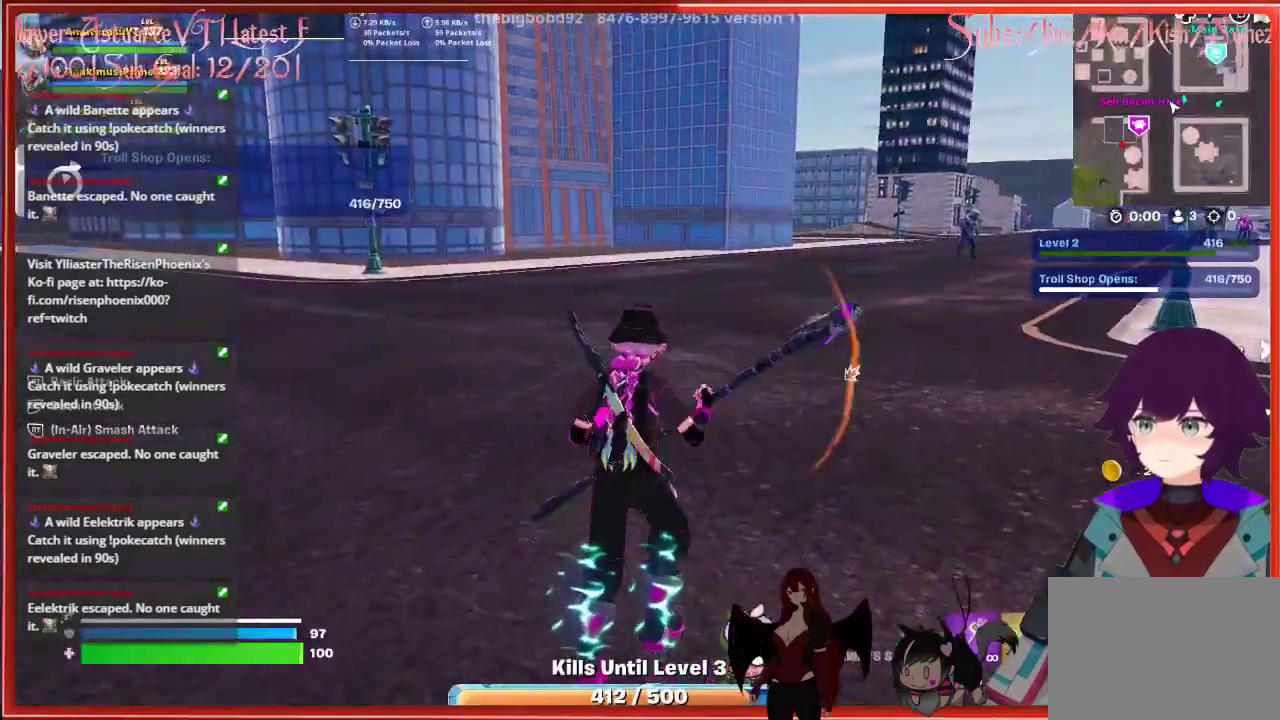
{"buttons": [], "left_stick": "up", "right_stick": "center", "events": [[50, "right_stick", "right"], [83, "L3", "up"], [317, "right_stick", "center"]]}
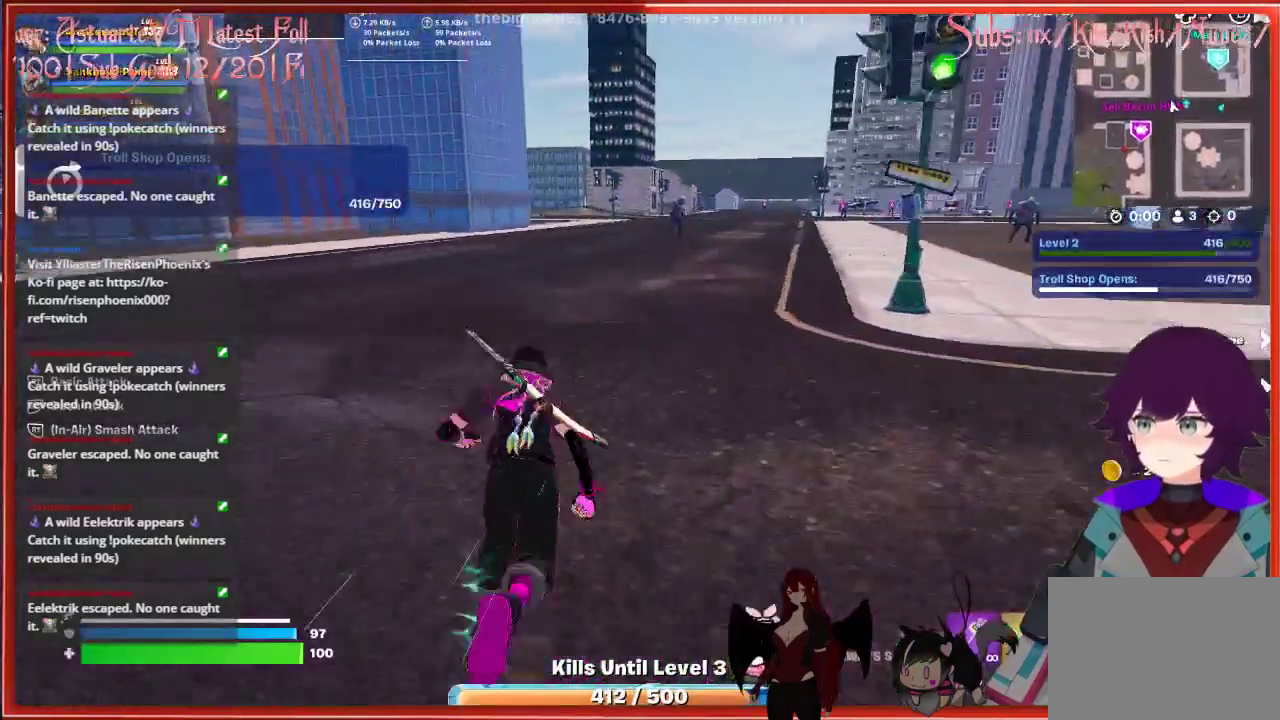
{"buttons": ["R2"], "left_stick": "up", "right_stick": "center", "events": [[350, "A", "down"], [450, "A", "up"], [500, "R2", "down"]]}
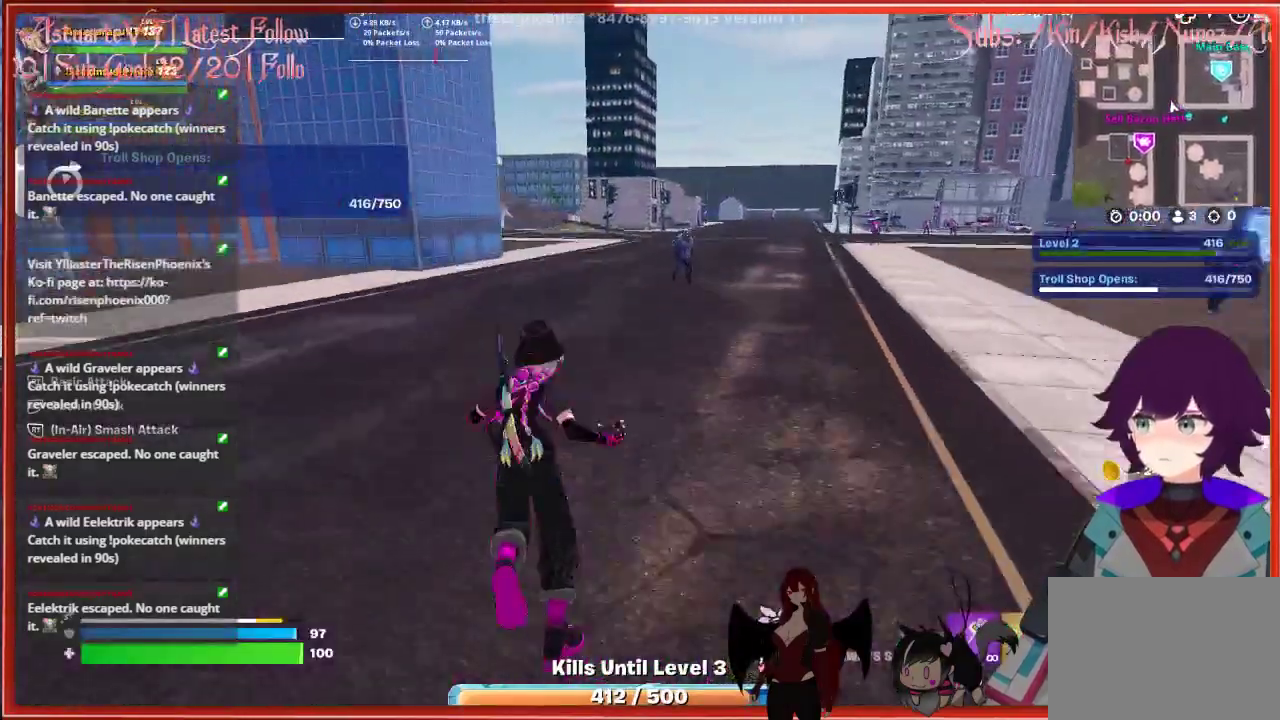
{"buttons": [], "left_stick": "down-right", "right_stick": "down-right", "events": [[117, "R2", "up"], [200, "left_stick", "right"], [267, "left_stick", "down-right"], [367, "right_stick", "down-right"]]}
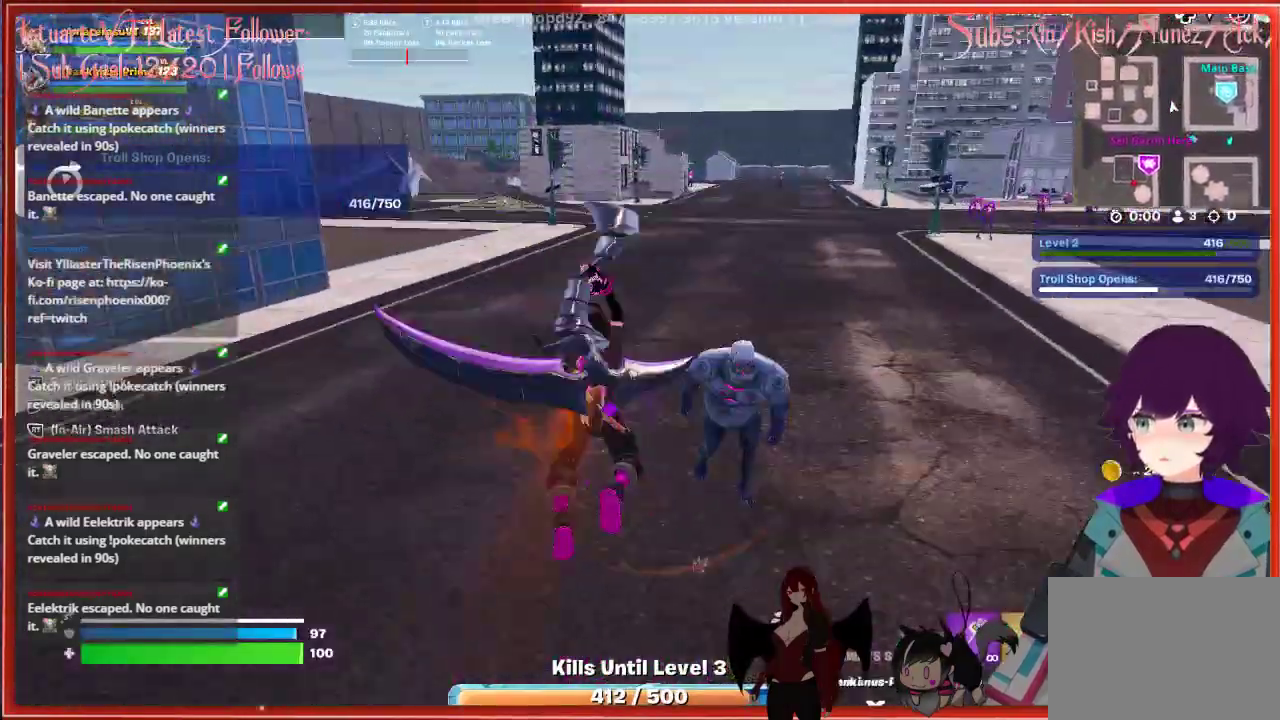
{"buttons": [], "left_stick": "down-right", "right_stick": "right", "events": [[100, "right_stick", "center"], [117, "left_stick", "center"], [217, "right_stick", "right"], [383, "left_stick", "down-right"]]}
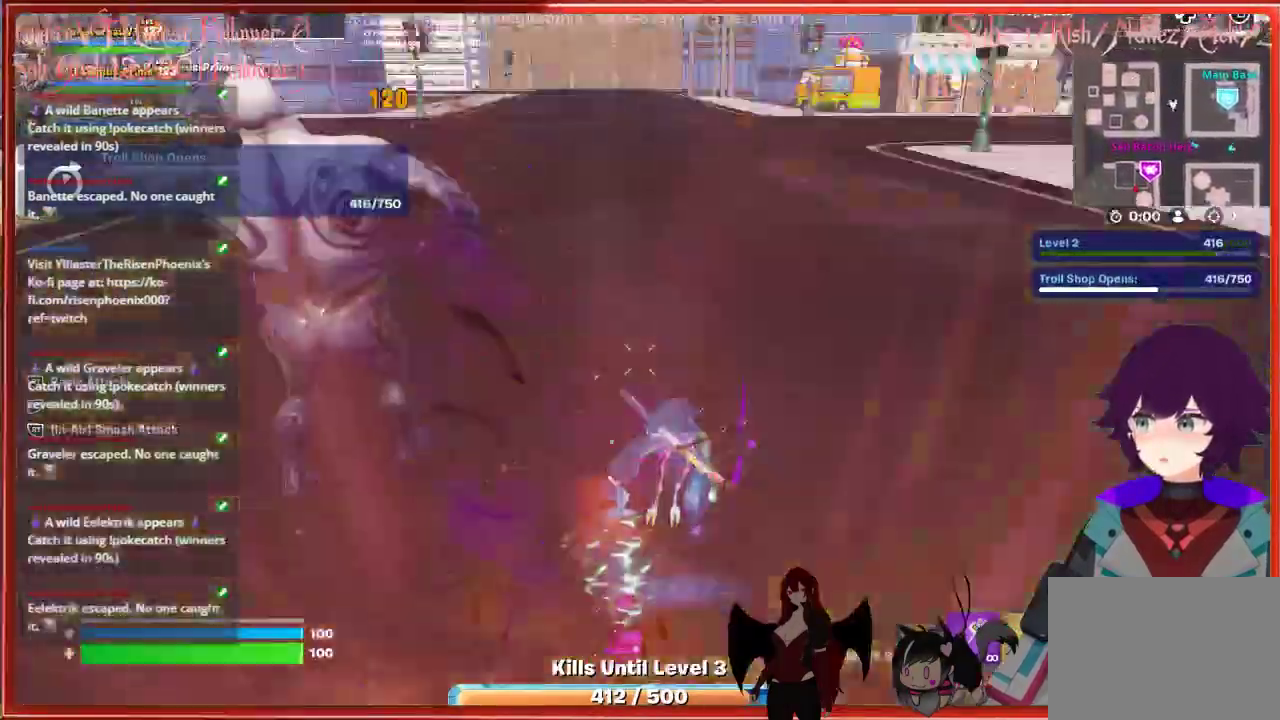
{"buttons": ["R2"], "left_stick": "left", "right_stick": "left", "events": [[133, "right_stick", "center"], [167, "left_stick", "up"], [300, "left_stick", "up-left"], [333, "right_stick", "left"], [467, "R2", "down"], [467, "left_stick", "left"]]}
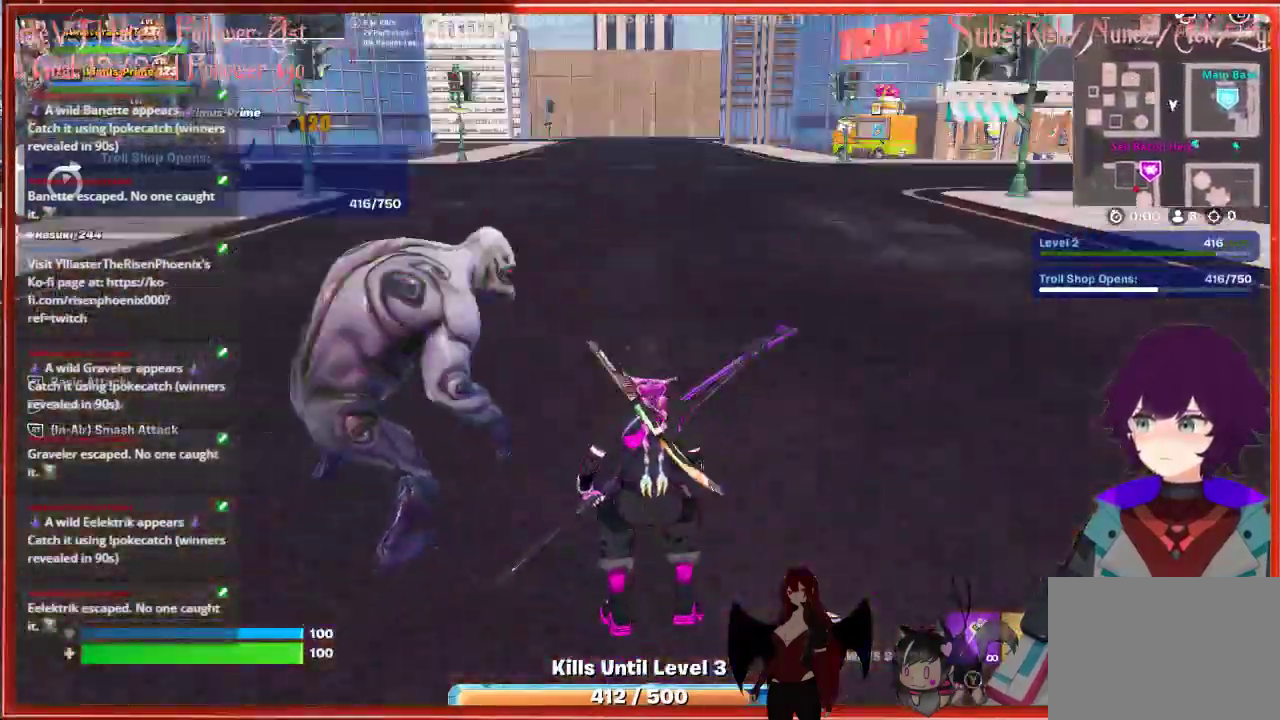
{"buttons": [], "left_stick": "up-right", "right_stick": "center", "events": [[67, "right_stick", "center"], [83, "R2", "up"], [450, "left_stick", "up"], [500, "left_stick", "up-right"]]}
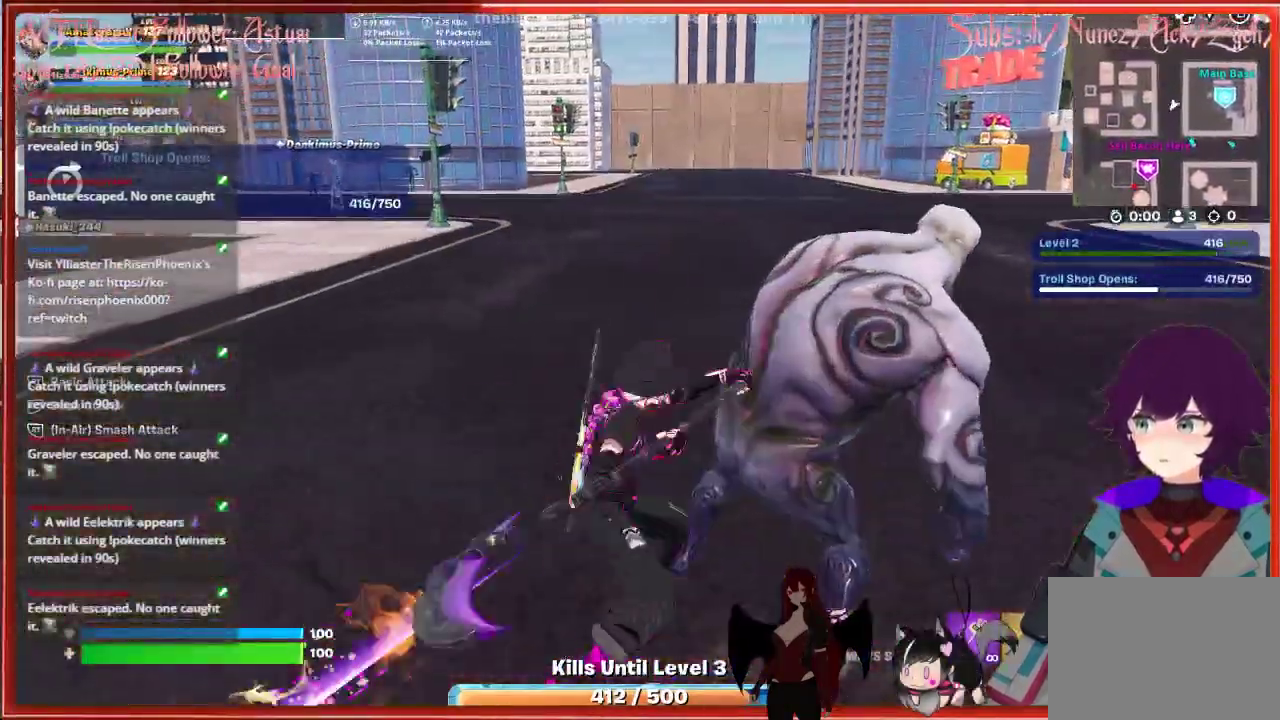
{"buttons": [], "left_stick": "right", "right_stick": "center", "events": [[167, "left_stick", "right"]]}
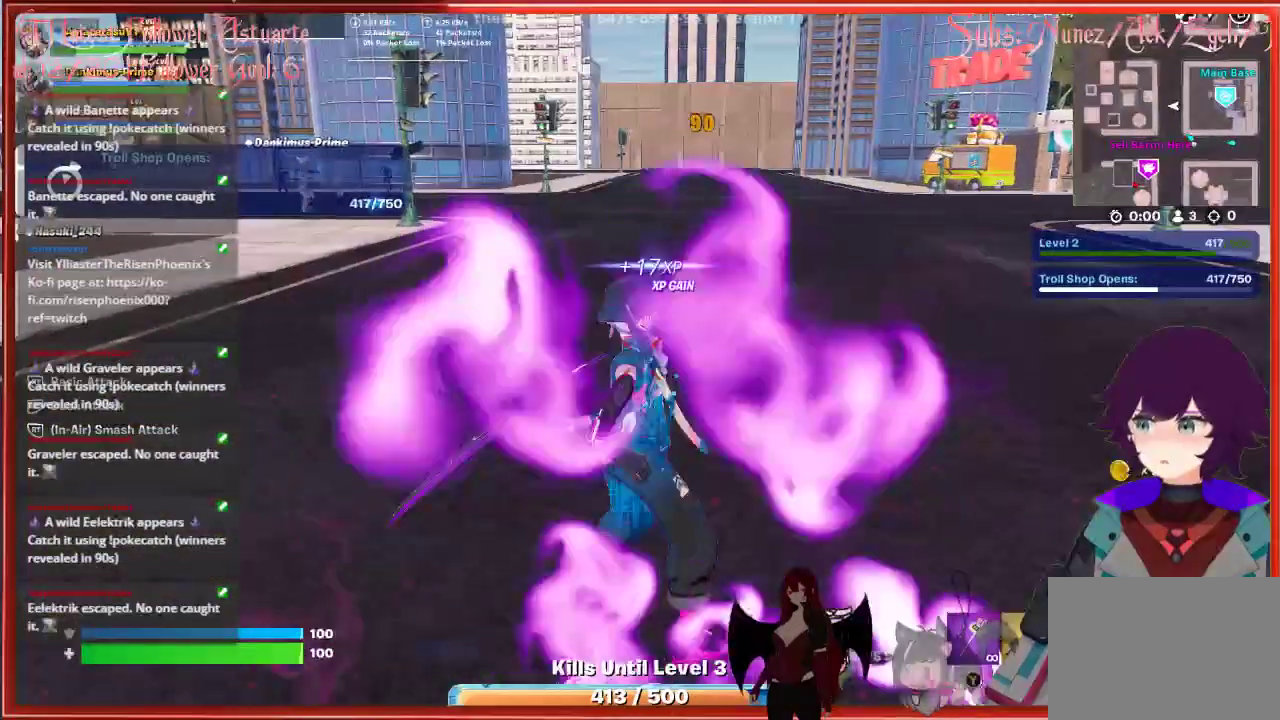
{"buttons": [], "left_stick": "down-right", "right_stick": "center", "events": [[67, "left_stick", "down-right"], [67, "right_stick", "left"], [483, "right_stick", "center"]]}
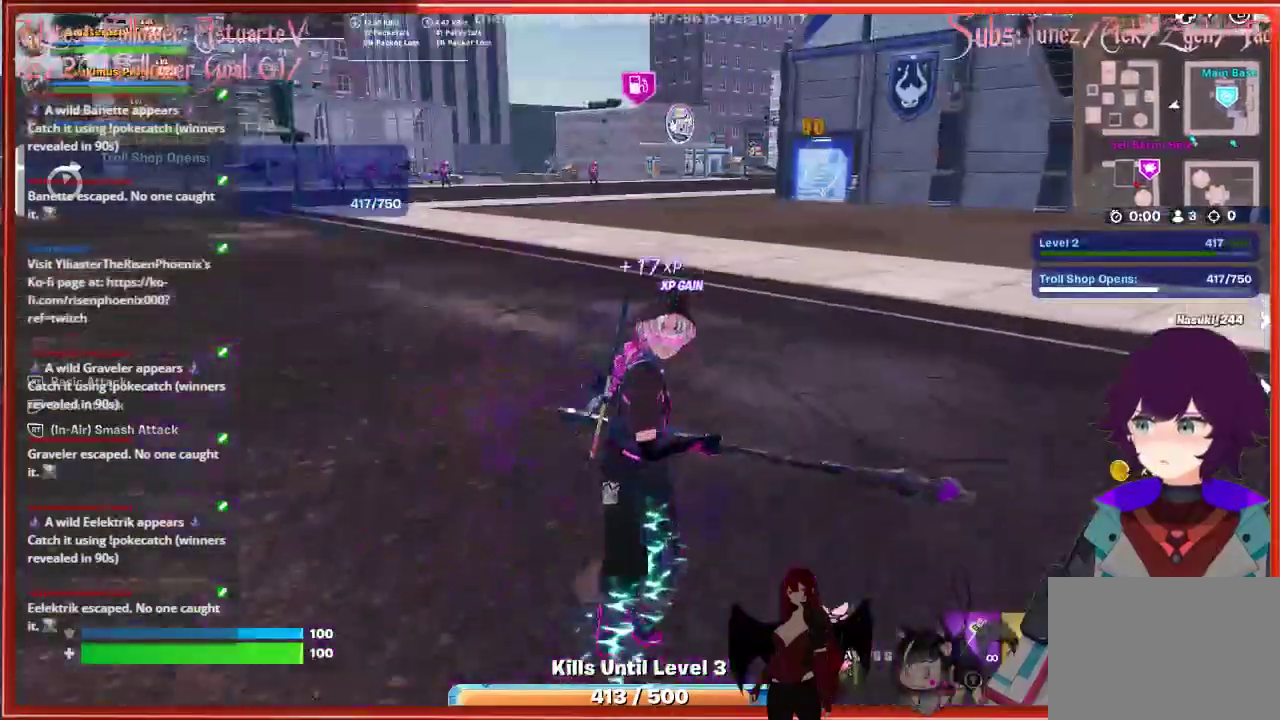
{"buttons": [], "left_stick": "down-right", "right_stick": "center", "events": [[217, "right_stick", "right"], [433, "right_stick", "center"]]}
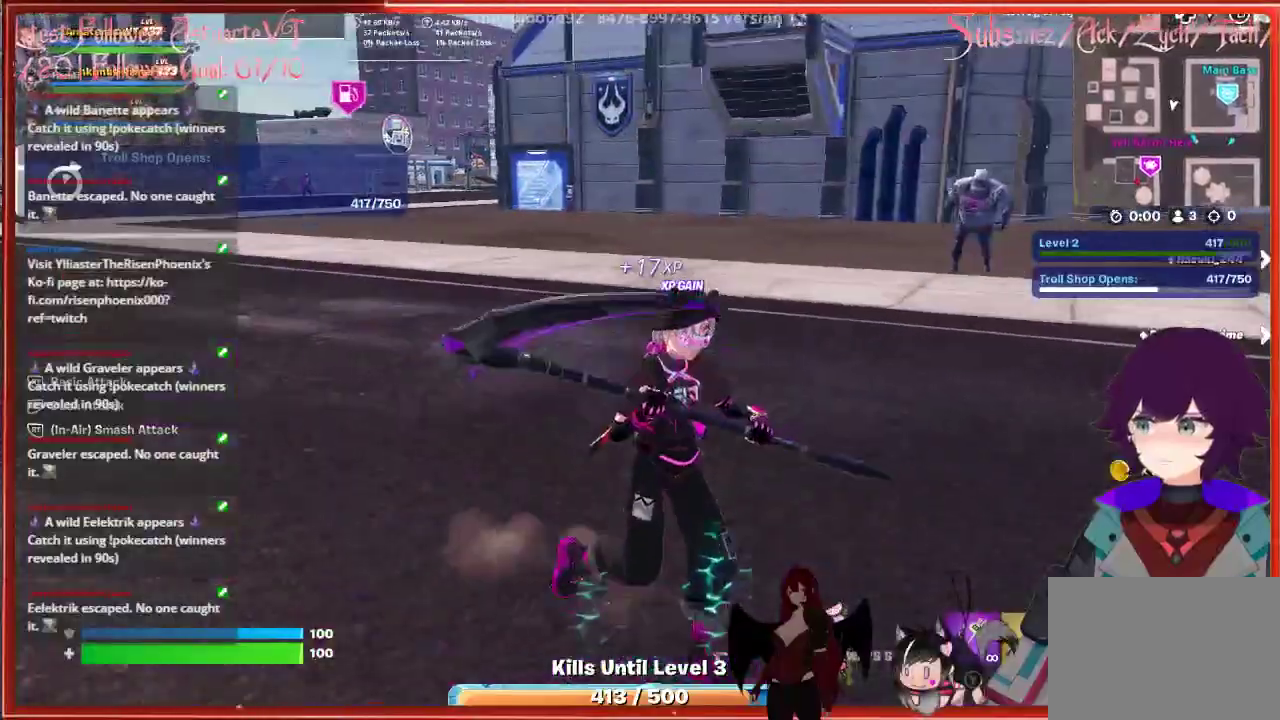
{"buttons": [], "left_stick": "up", "right_stick": "center", "events": [[117, "left_stick", "right"], [217, "left_stick", "up-right"], [367, "left_stick", "up"]]}
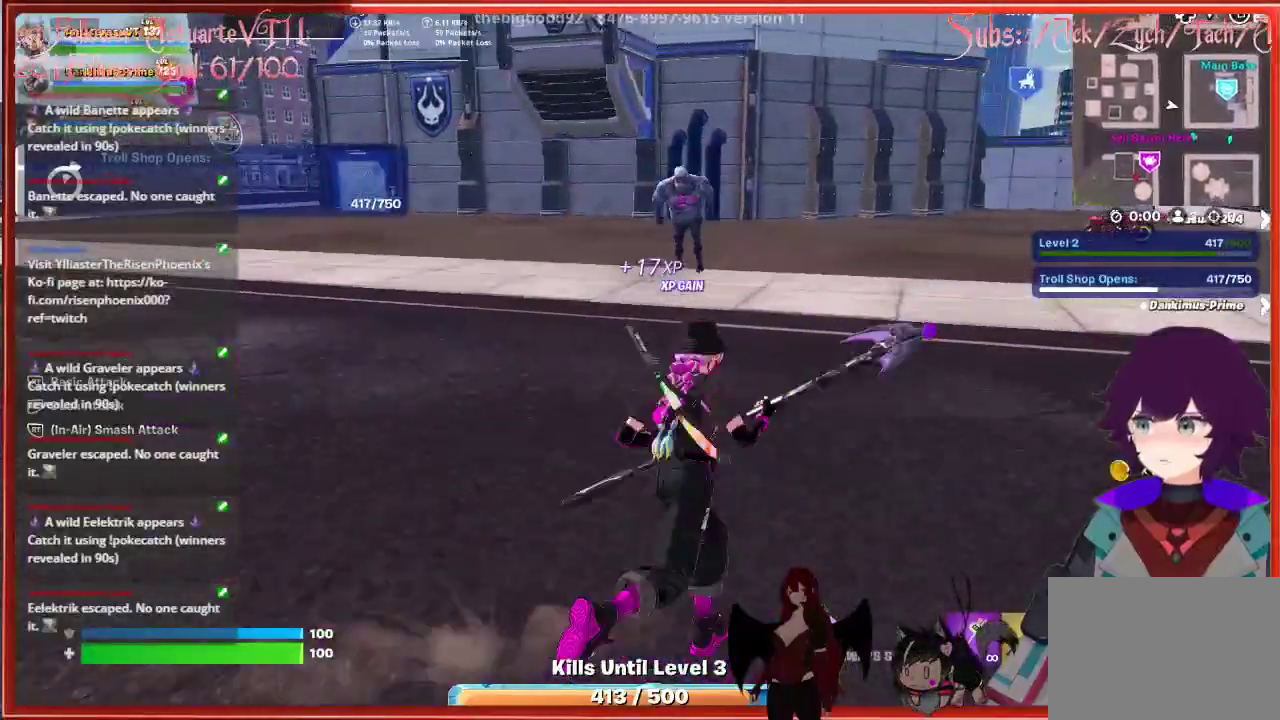
{"buttons": ["R2"], "left_stick": "up-left", "right_stick": "center", "events": [[383, "R2", "down"], [500, "left_stick", "up-left"]]}
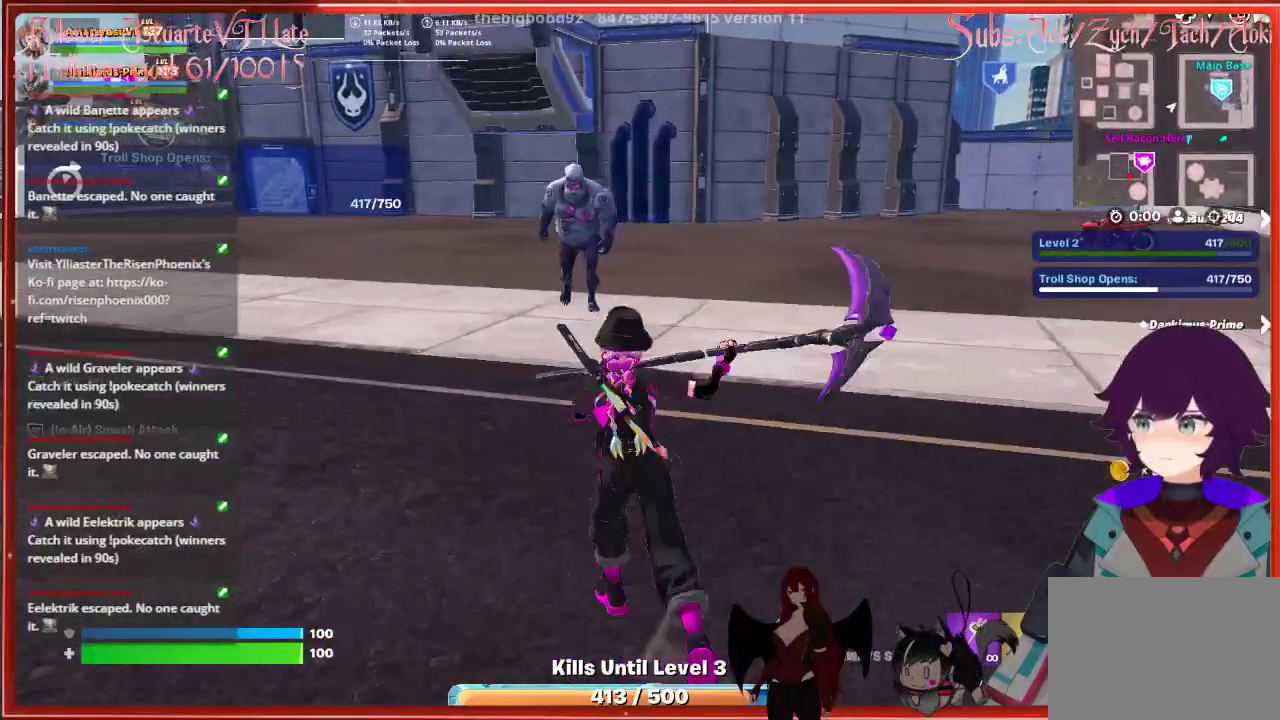
{"buttons": [], "left_stick": "up", "right_stick": "center", "events": [[33, "R2", "up"], [283, "left_stick", "up"]]}
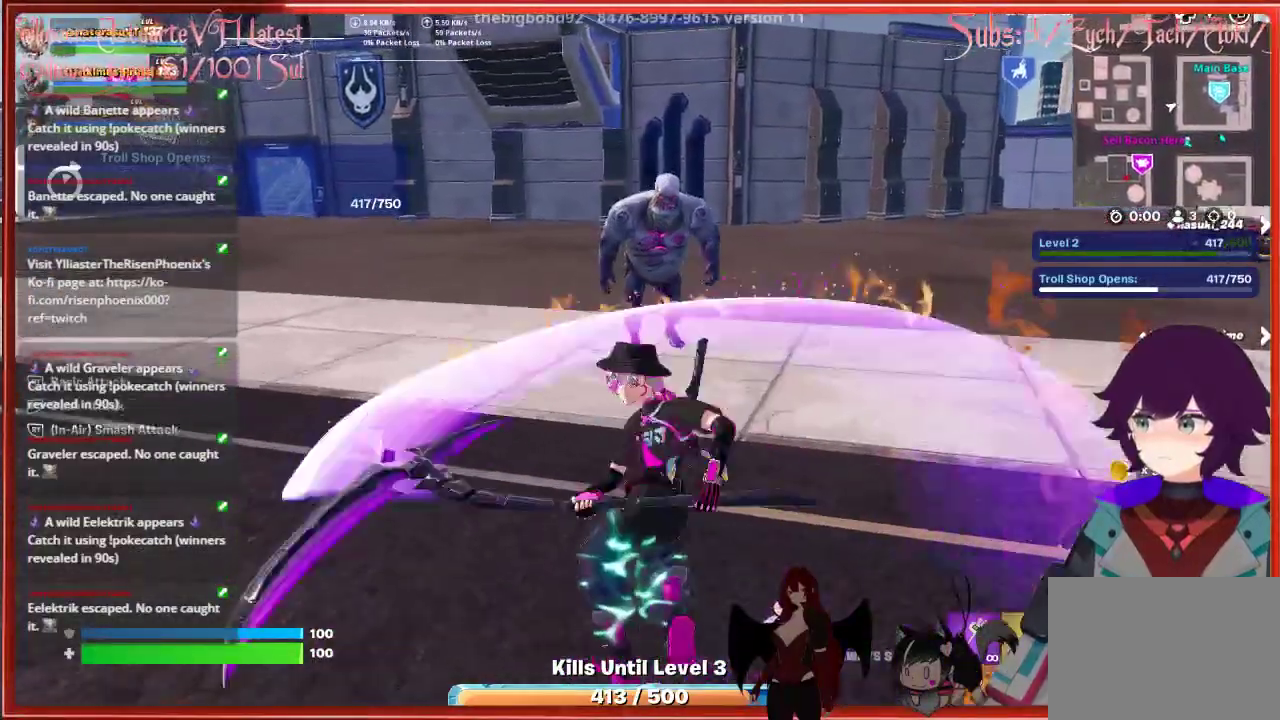
{"buttons": [], "left_stick": "up", "right_stick": "center", "events": [[17, "R2", "down"], [183, "R2", "up"]]}
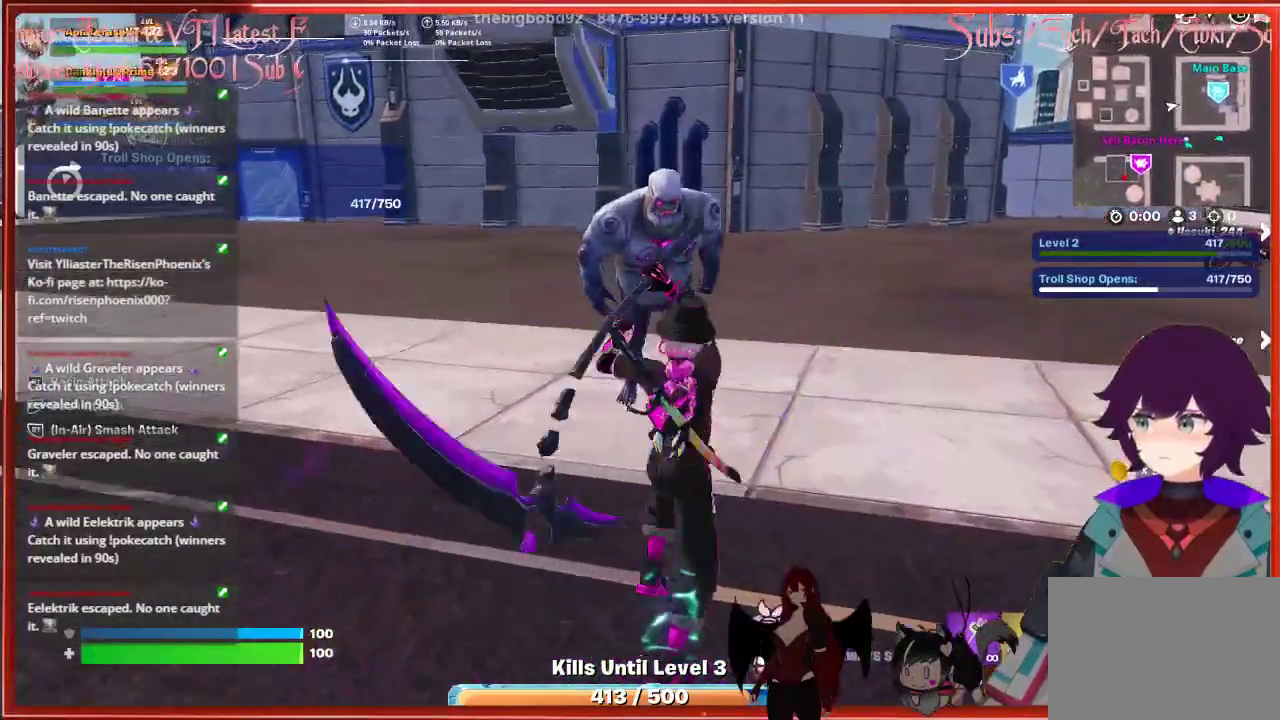
{"buttons": [], "left_stick": "up", "right_stick": "center", "events": [[233, "R2", "down"], [383, "R2", "up"]]}
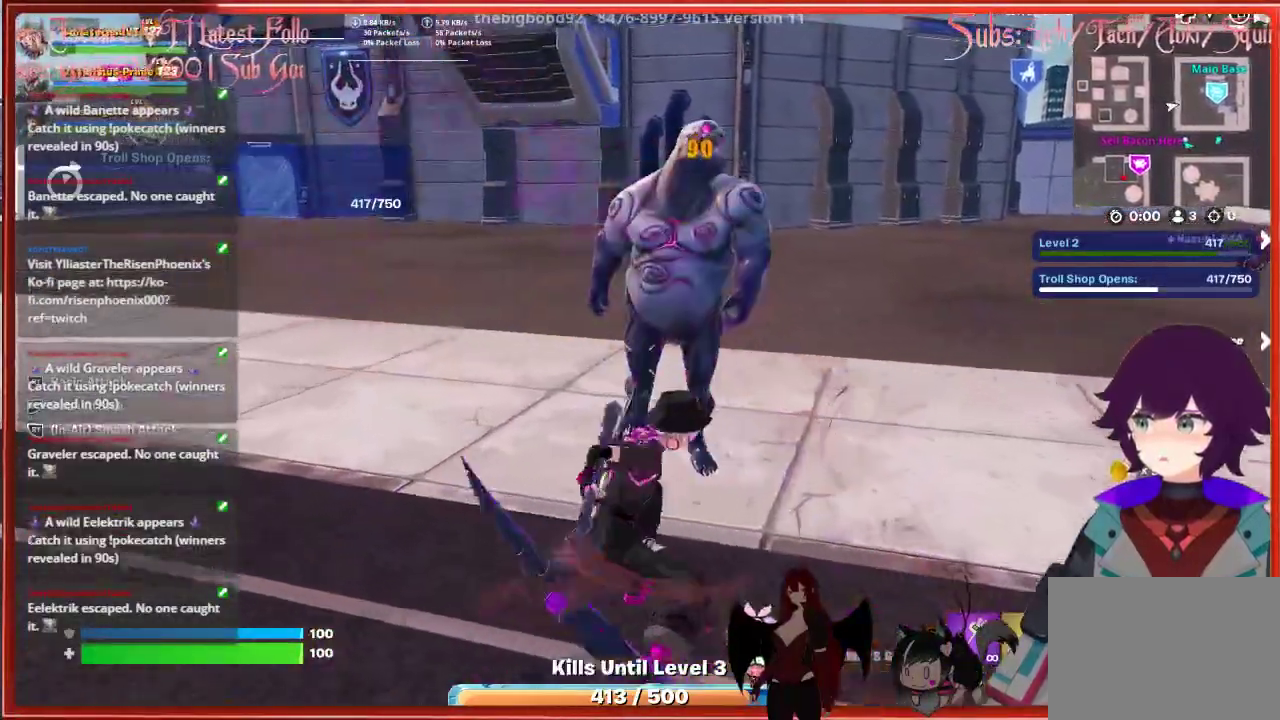
{"buttons": [], "left_stick": "up-right", "right_stick": "center", "events": [[500, "left_stick", "up-right"]]}
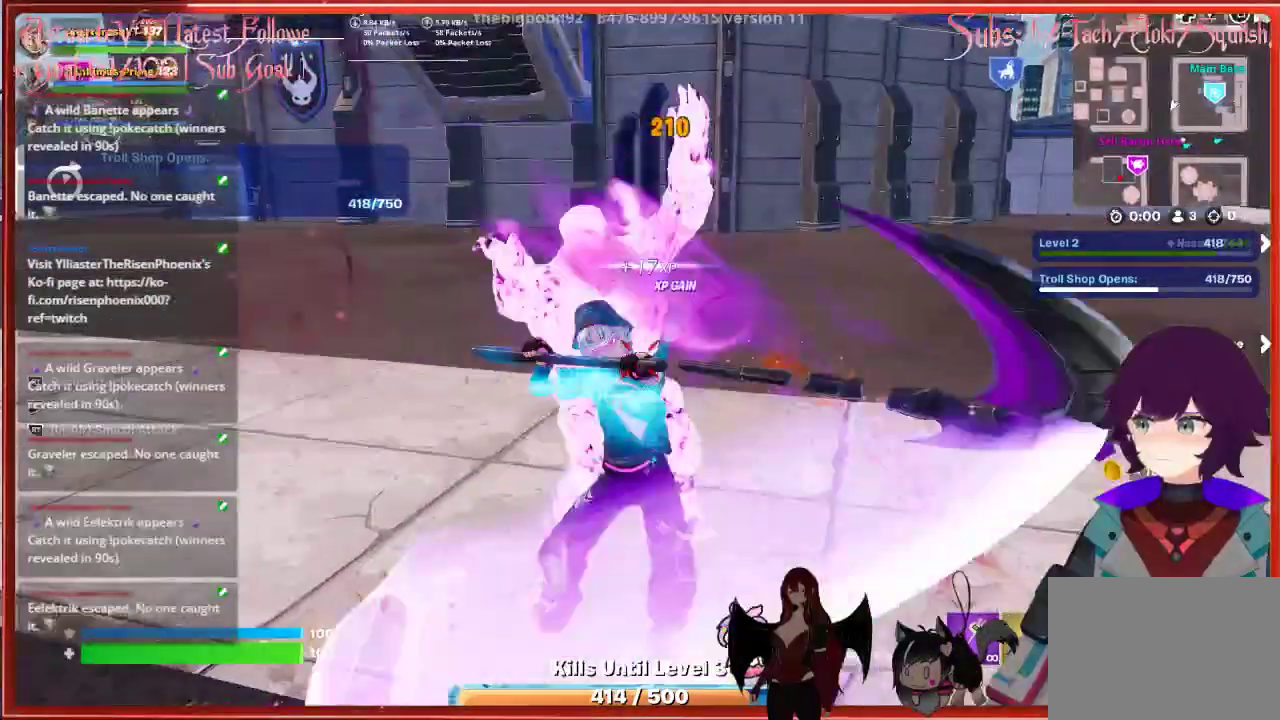
{"buttons": ["L3"], "left_stick": "up", "right_stick": "right", "events": [[383, "right_stick", "right"], [433, "left_stick", "up"], [500, "L3", "down"]]}
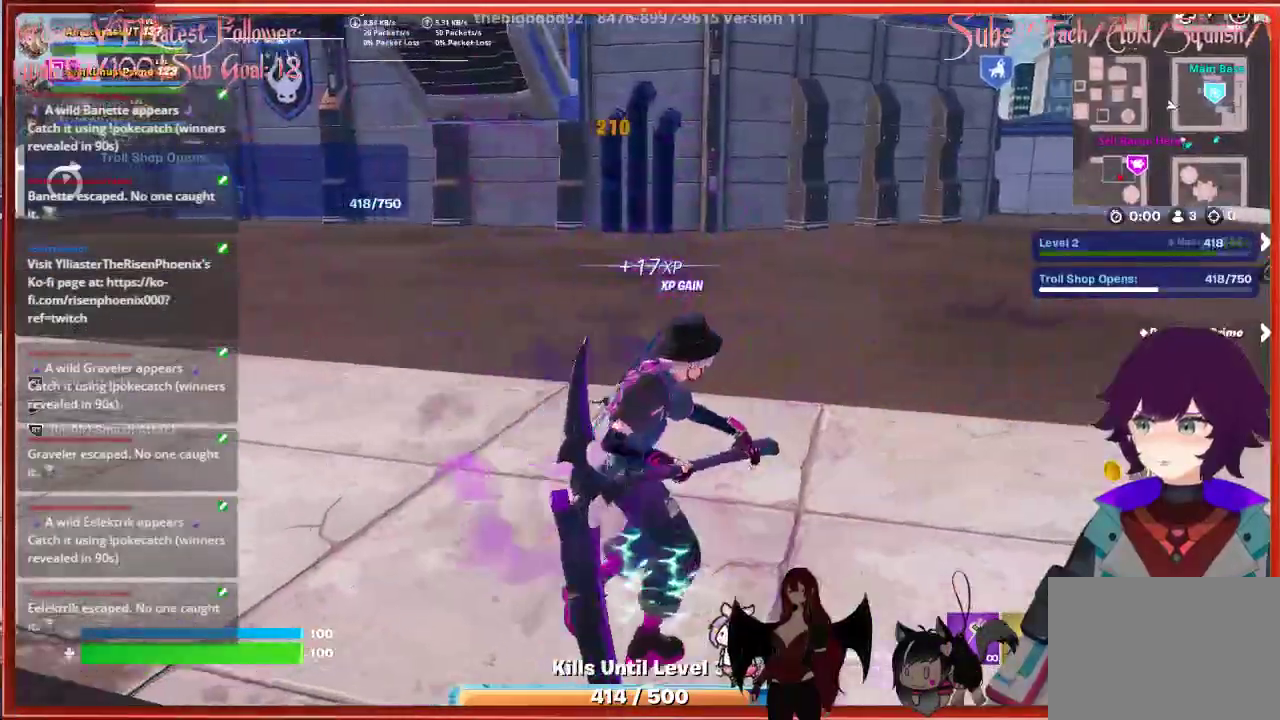
{"buttons": [], "left_stick": "up", "right_stick": "right", "events": [[167, "L3", "up"]]}
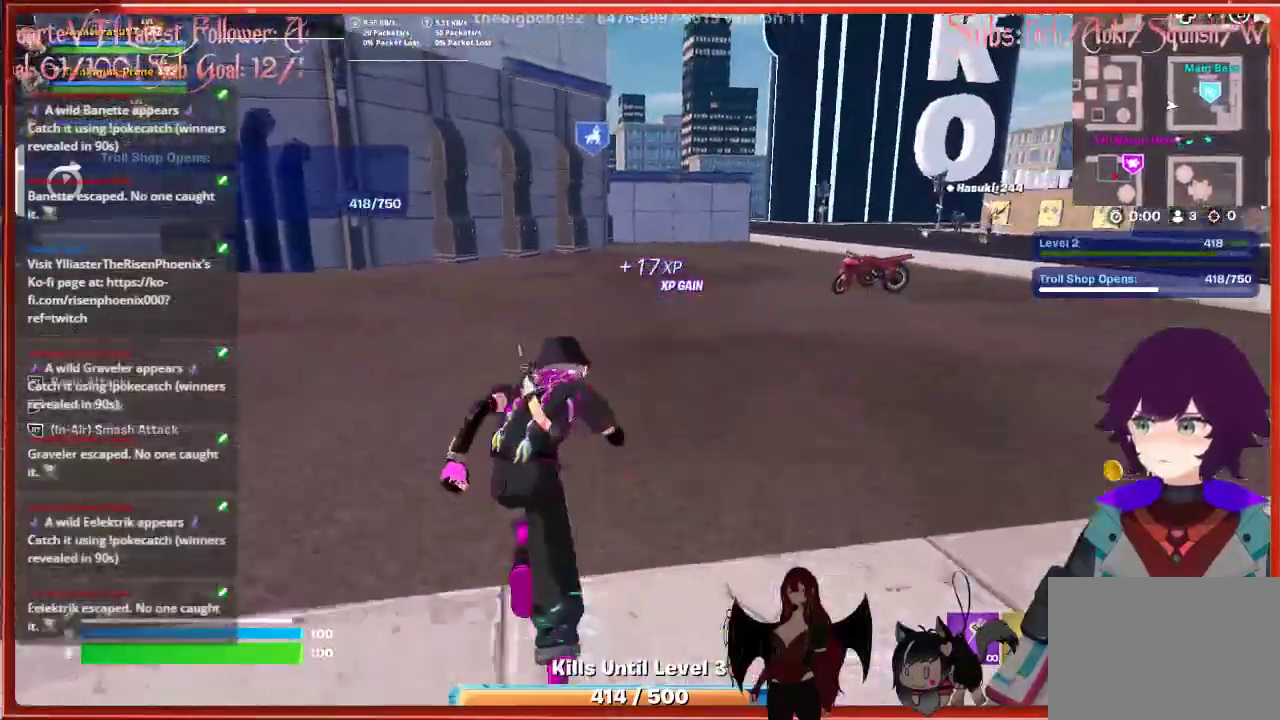
{"buttons": [], "left_stick": "up", "right_stick": "right", "events": []}
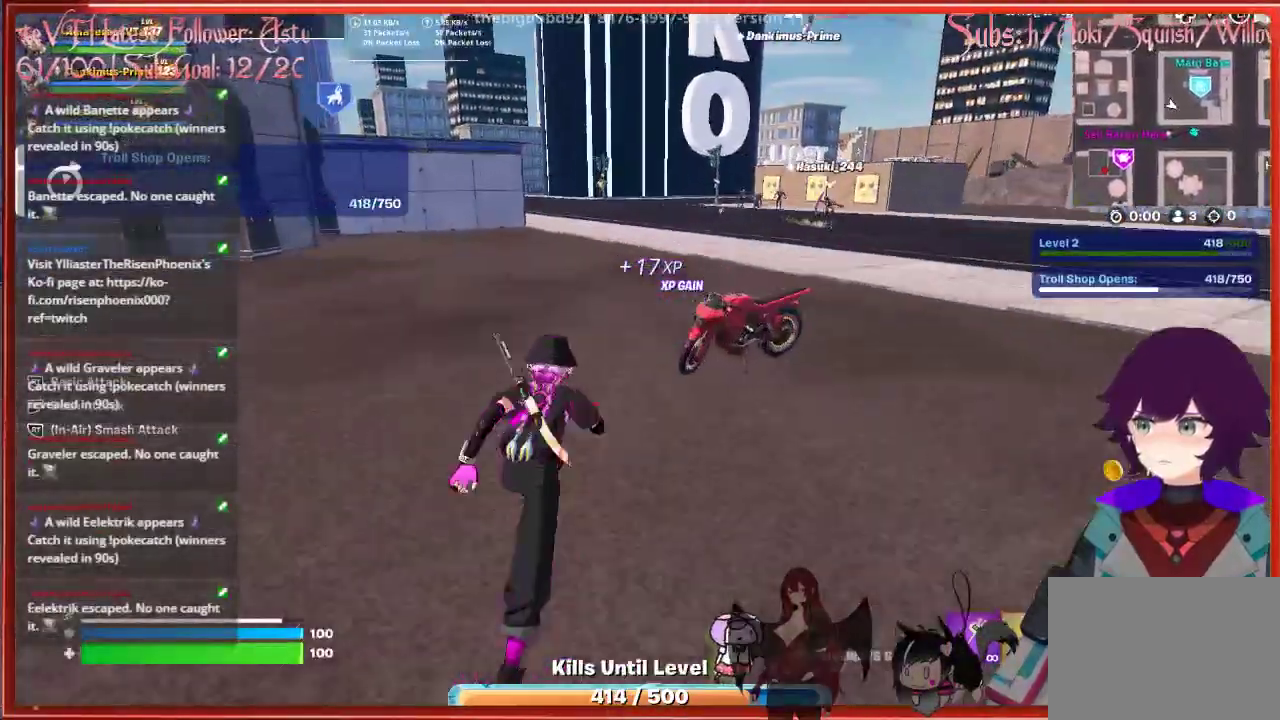
{"buttons": [], "left_stick": "up", "right_stick": "right", "events": []}
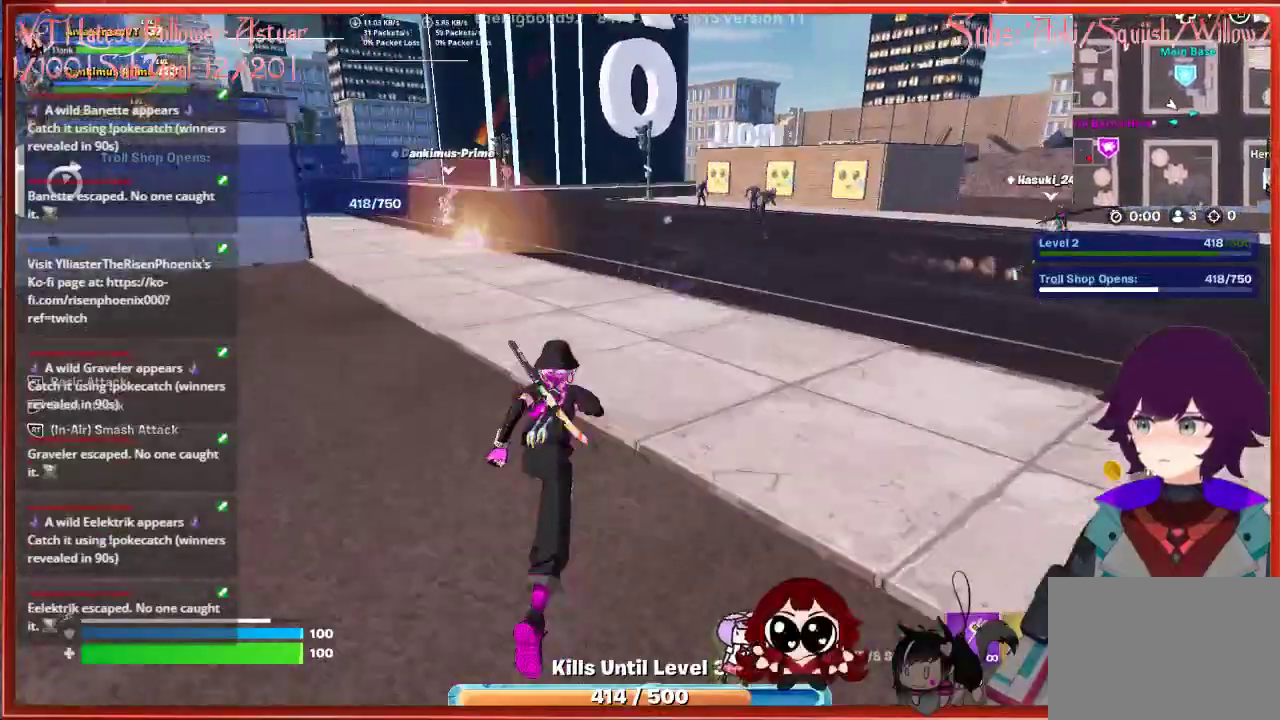
{"buttons": [], "left_stick": "down", "right_stick": "down-right", "events": [[17, "right_stick", "center"], [83, "A", "down"], [150, "left_stick", "right"], [167, "A", "up"], [233, "left_stick", "down-right"], [333, "right_stick", "down"], [400, "left_stick", "down"], [417, "right_stick", "down-right"]]}
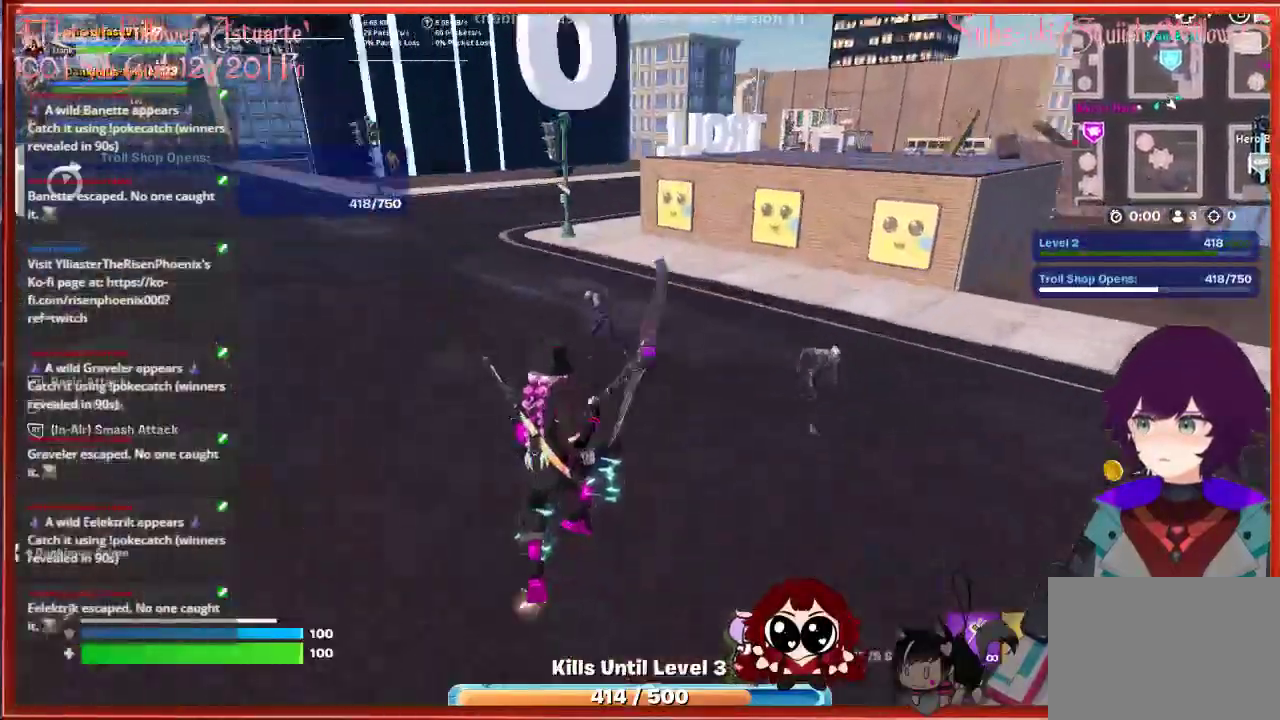
{"buttons": [], "left_stick": "down", "right_stick": "right", "events": [[33, "R2", "down"], [233, "R2", "up"], [283, "right_stick", "right"]]}
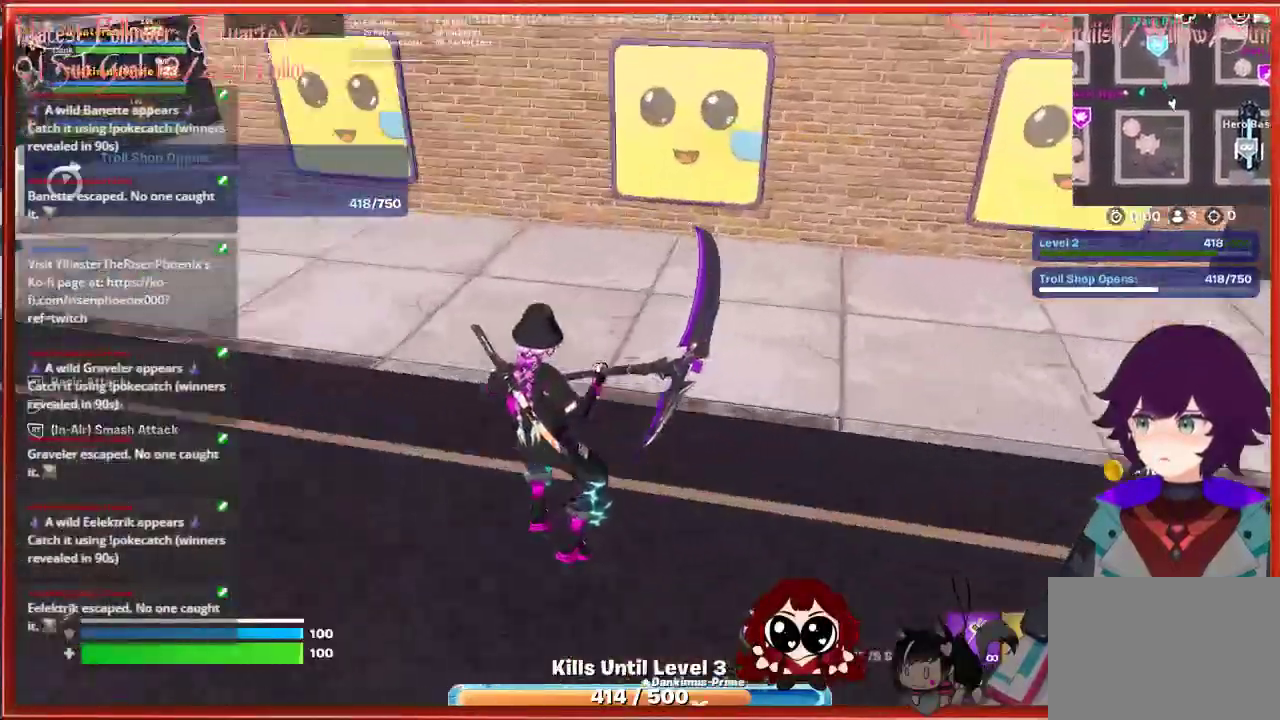
{"buttons": [], "left_stick": "up-right", "right_stick": "right", "events": [[33, "left_stick", "down-right"], [283, "left_stick", "up-right"]]}
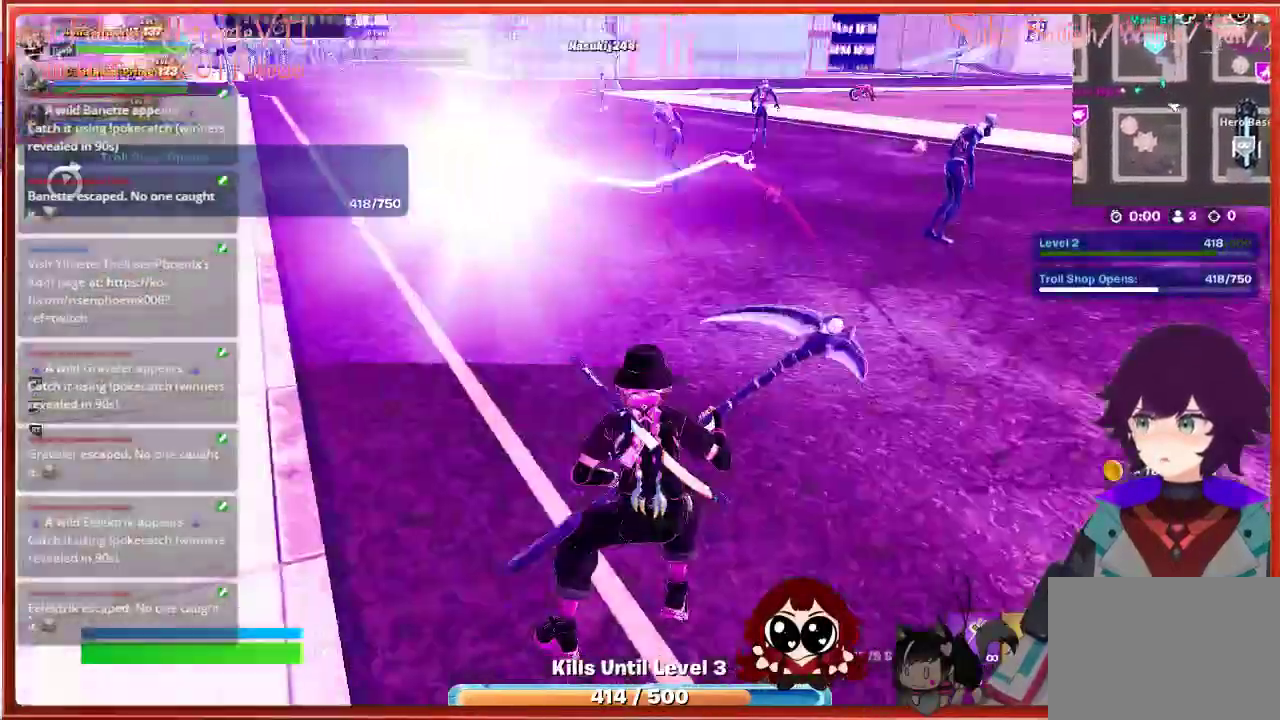
{"buttons": [], "left_stick": "up-right", "right_stick": "right", "events": [[17, "left_stick", "up"], [100, "L3", "down"], [233, "right_stick", "center"], [333, "L3", "up"], [333, "left_stick", "up-right"], [467, "right_stick", "right"]]}
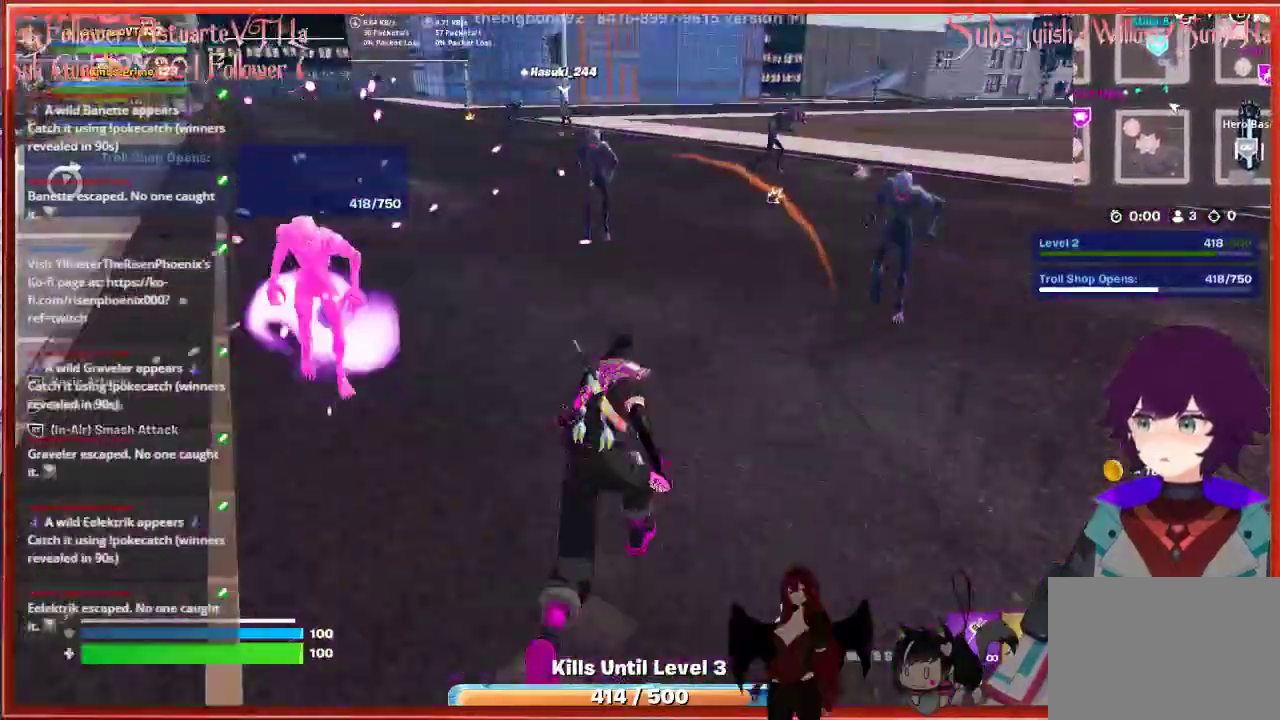
{"buttons": [], "left_stick": "up", "right_stick": "center", "events": [[133, "left_stick", "up"], [183, "right_stick", "center"]]}
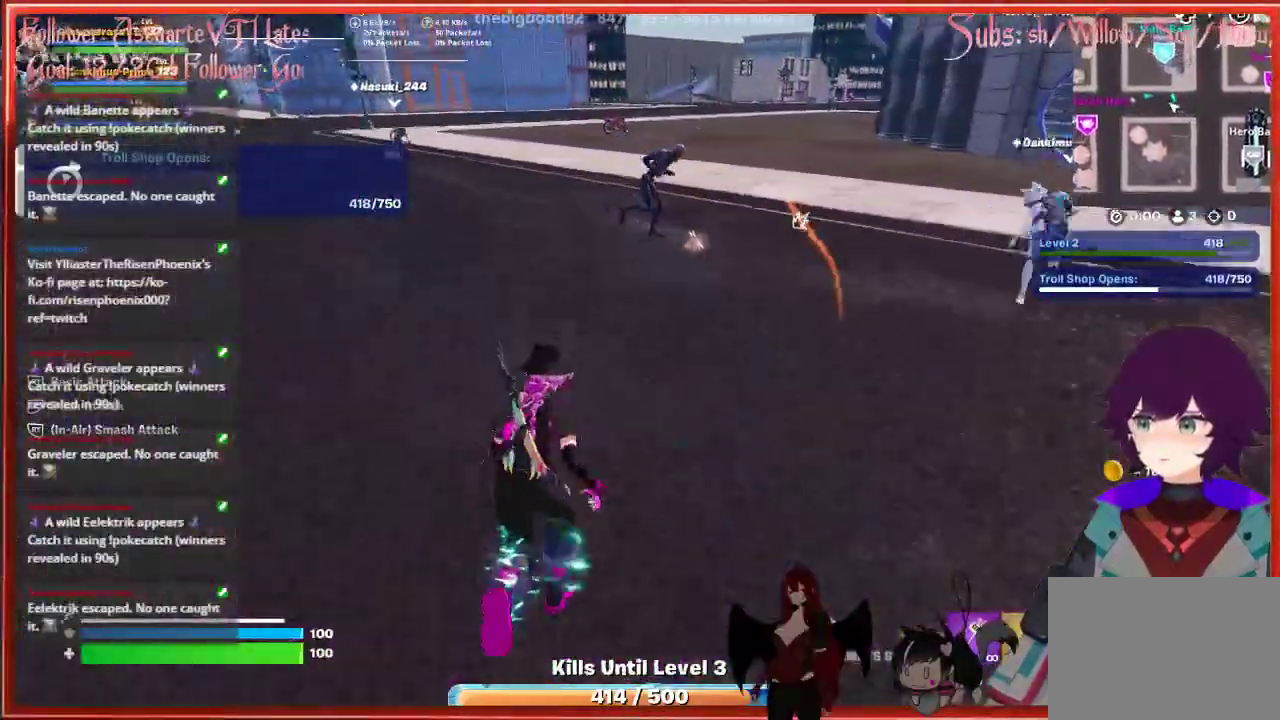
{"buttons": [], "left_stick": "up-right", "right_stick": "center", "events": [[33, "left_stick", "up-right"]]}